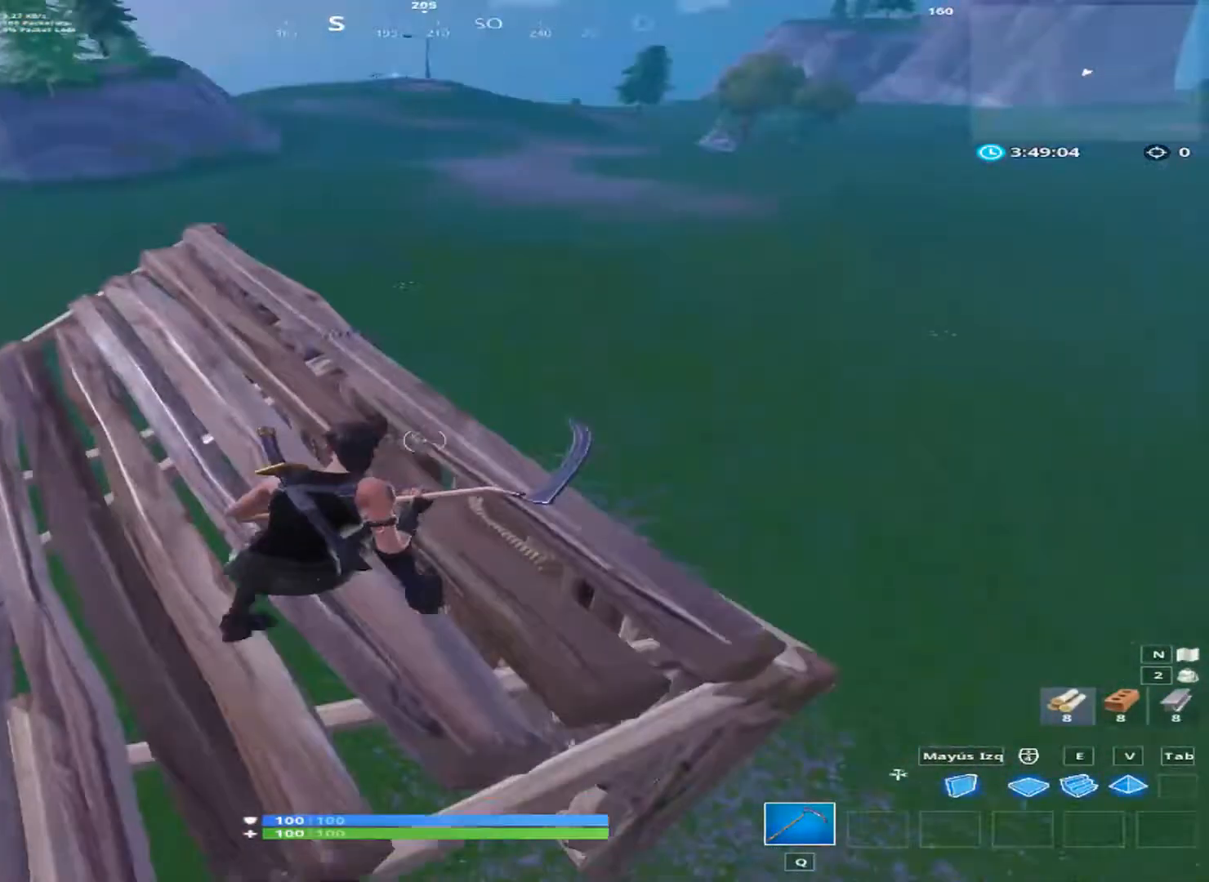
Gameplay with keyboard and mouse; each line is a JSON object with the keys and mouse buttons held at the frame after it. "events" lists presses ("down") and releases ("up") of "1", "2", "3", "4", "a", "alt", "c", "ctrl", "d", "e", "f", "q", "r", "s", "shift", "space", "tab", "v", "w", "x", "z", "mouse_left", "mouse_wheel" and "mouse_right" between this image and that frame as [ms after this image, input, new state], when the widget could be followed in between. "mouse_left", "mouse_wheel", "mouse_right" = the "left", "wheel", "right" buttons of the "mouse" list. No other keys are recorded. "wheel" means that the mouse wheel is clicked or scrolled. "mouse_move" is the direction in which the mouse moves at that frame (one of eight, or "still"), when it could be read.
{"keys": ["a", "w"], "mouse": [], "mouse_move": "still", "events": [[200, "space", "down"], [400, "space", "up"]]}
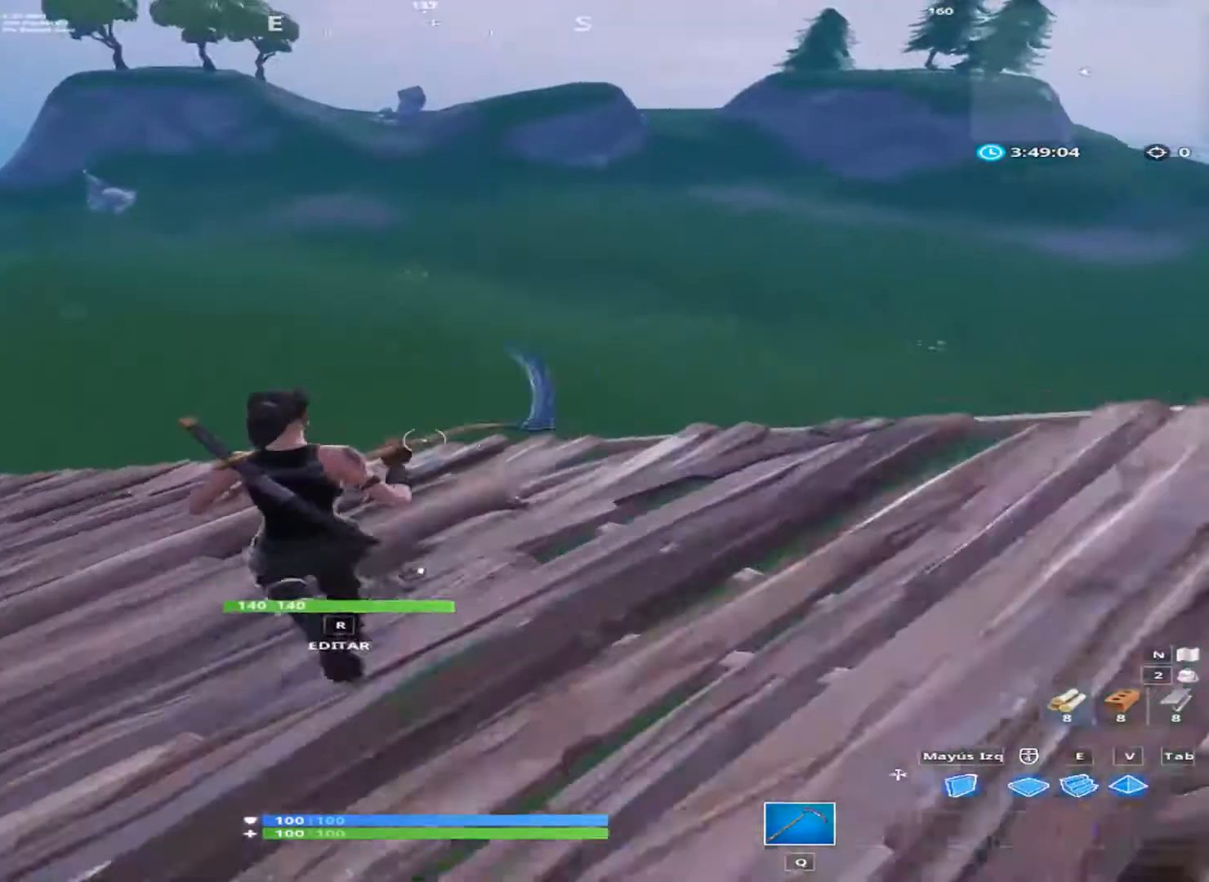
{"keys": ["a", "space", "w"], "mouse": [], "mouse_move": "right", "events": [[467, "space", "down"]]}
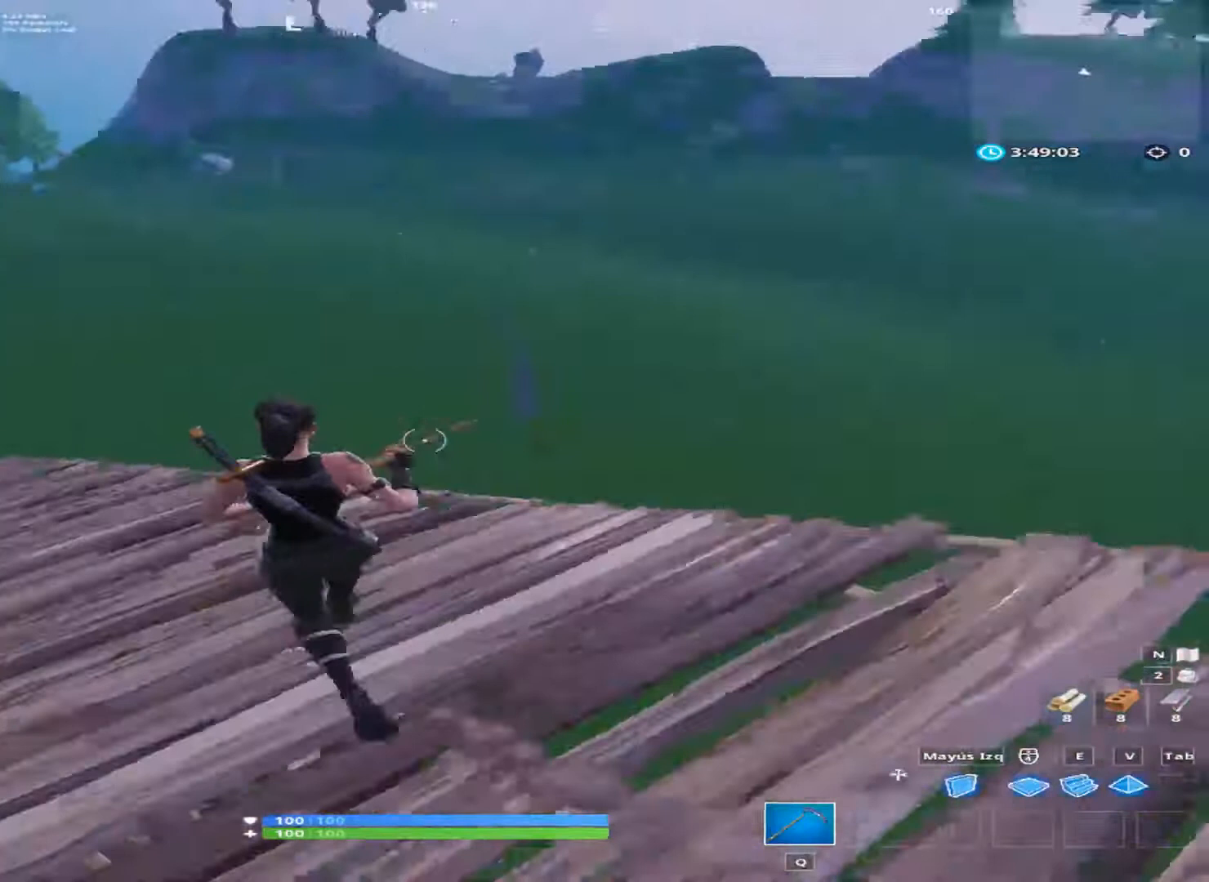
{"keys": ["s"], "mouse": [], "mouse_move": "up", "events": [[200, "space", "up"], [200, "w", "up"], [333, "s", "down"], [400, "a", "up"]]}
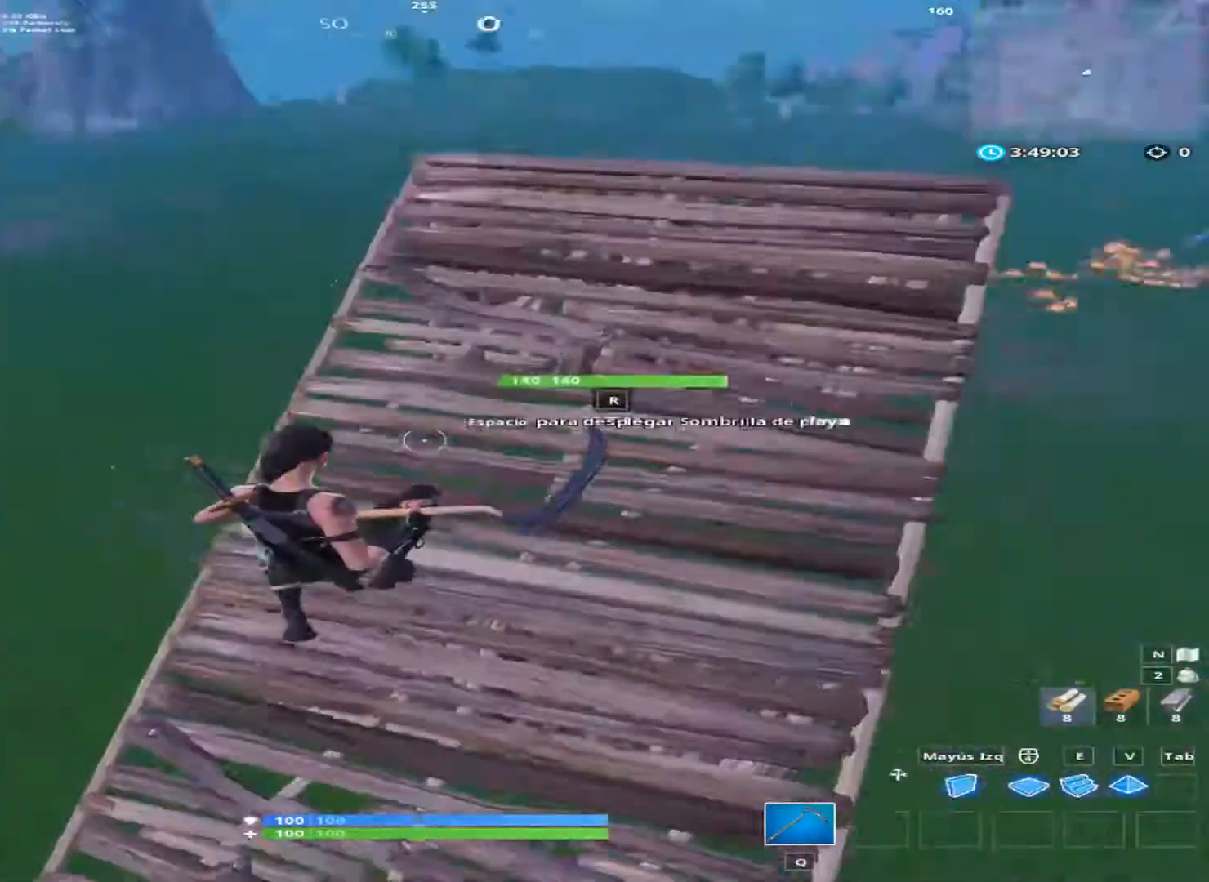
{"keys": ["d", "s"], "mouse": [], "mouse_move": "up", "events": [[267, "d", "down"]]}
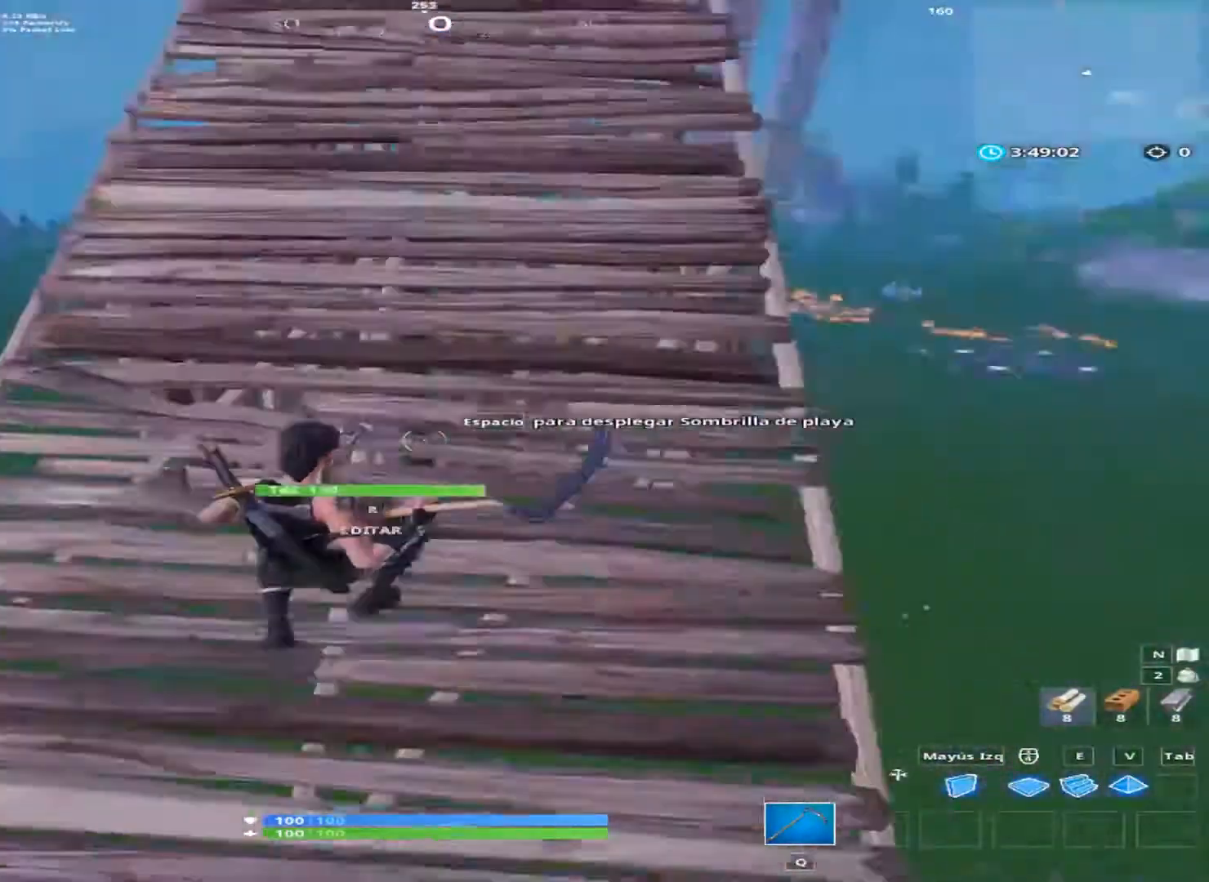
{"keys": ["w"], "mouse": [], "mouse_move": "still", "events": [[67, "s", "up"], [200, "w", "down"], [333, "d", "up"]]}
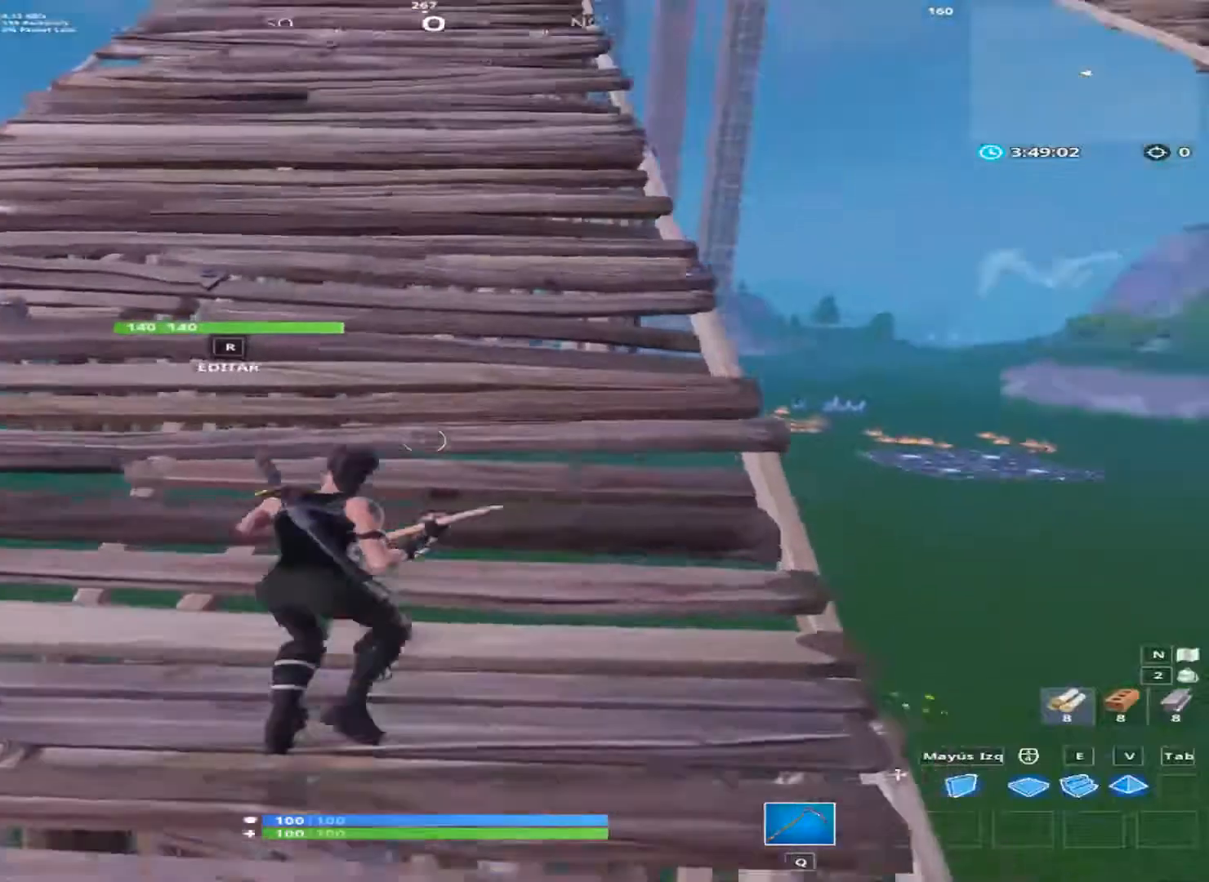
{"keys": ["w"], "mouse": [], "mouse_move": "down-left", "events": []}
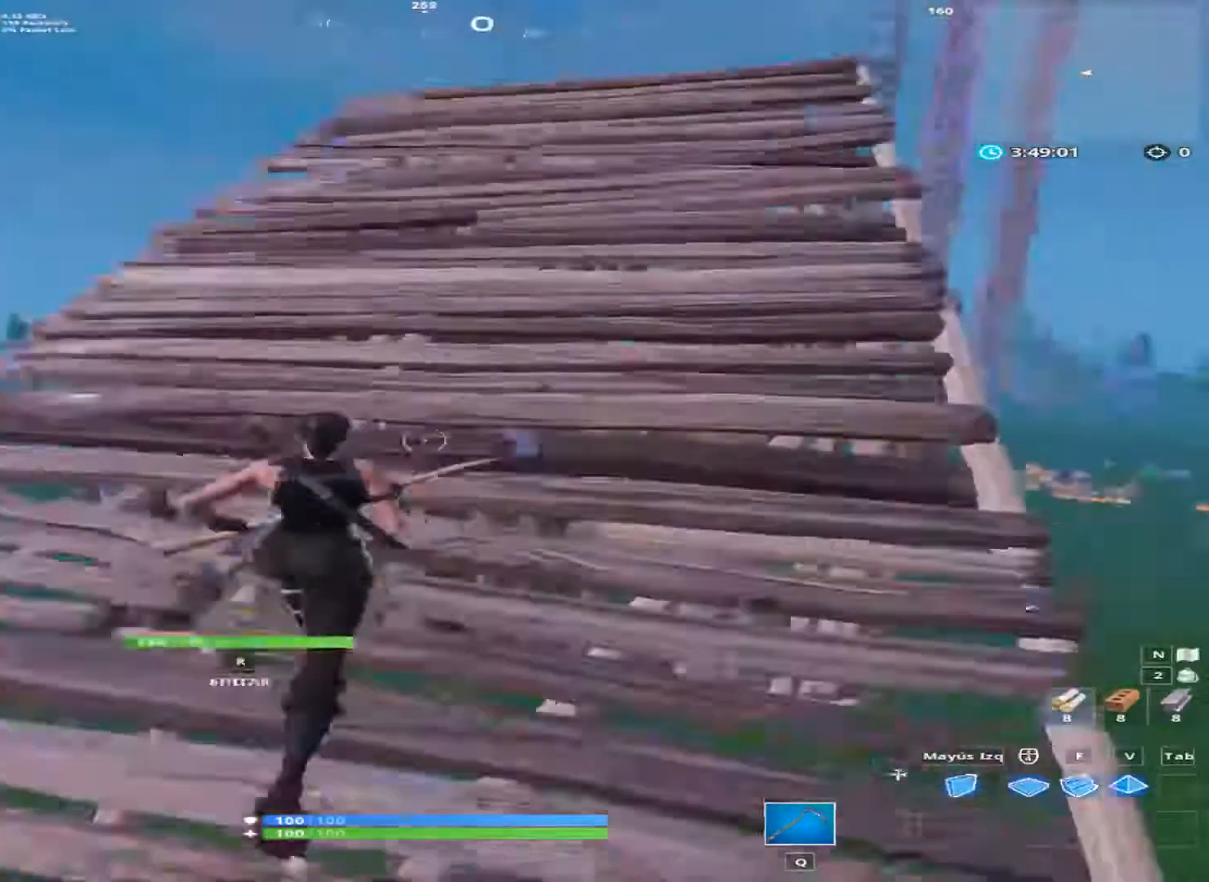
{"keys": ["d", "w"], "mouse": [], "mouse_move": "down-left", "events": [[200, "d", "down"]]}
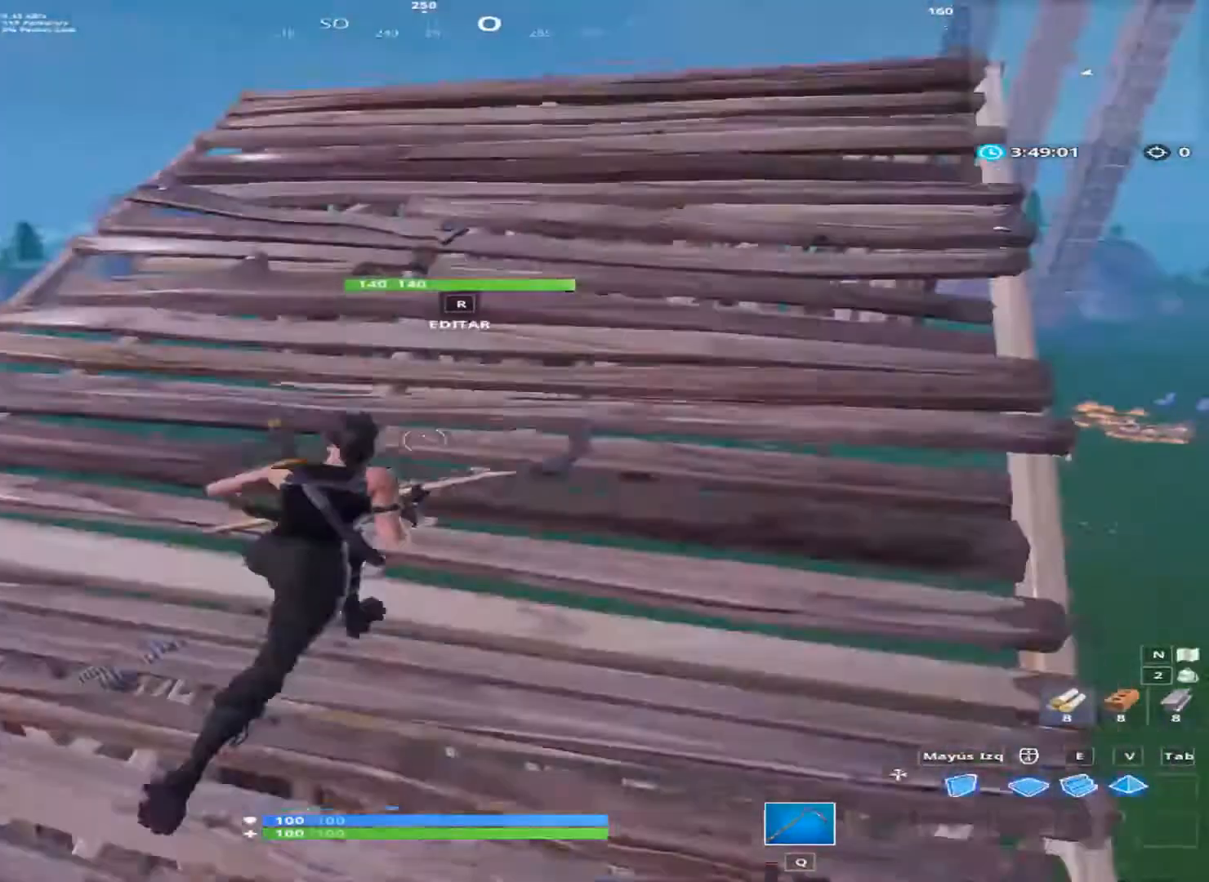
{"keys": ["w"], "mouse": [], "mouse_move": "right", "events": [[267, "d", "up"]]}
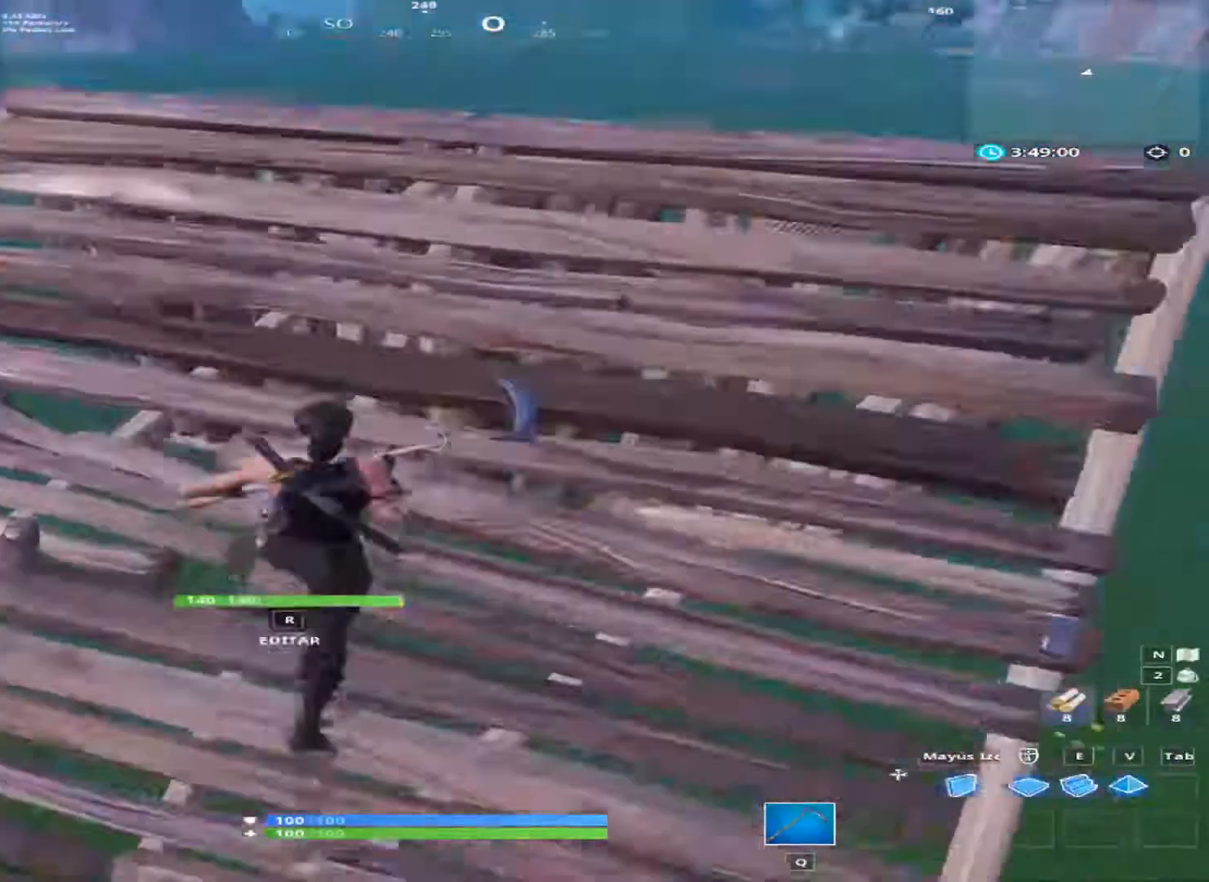
{"keys": ["w"], "mouse": [], "mouse_move": "left", "events": [[333, "w", "up"], [533, "w", "down"]]}
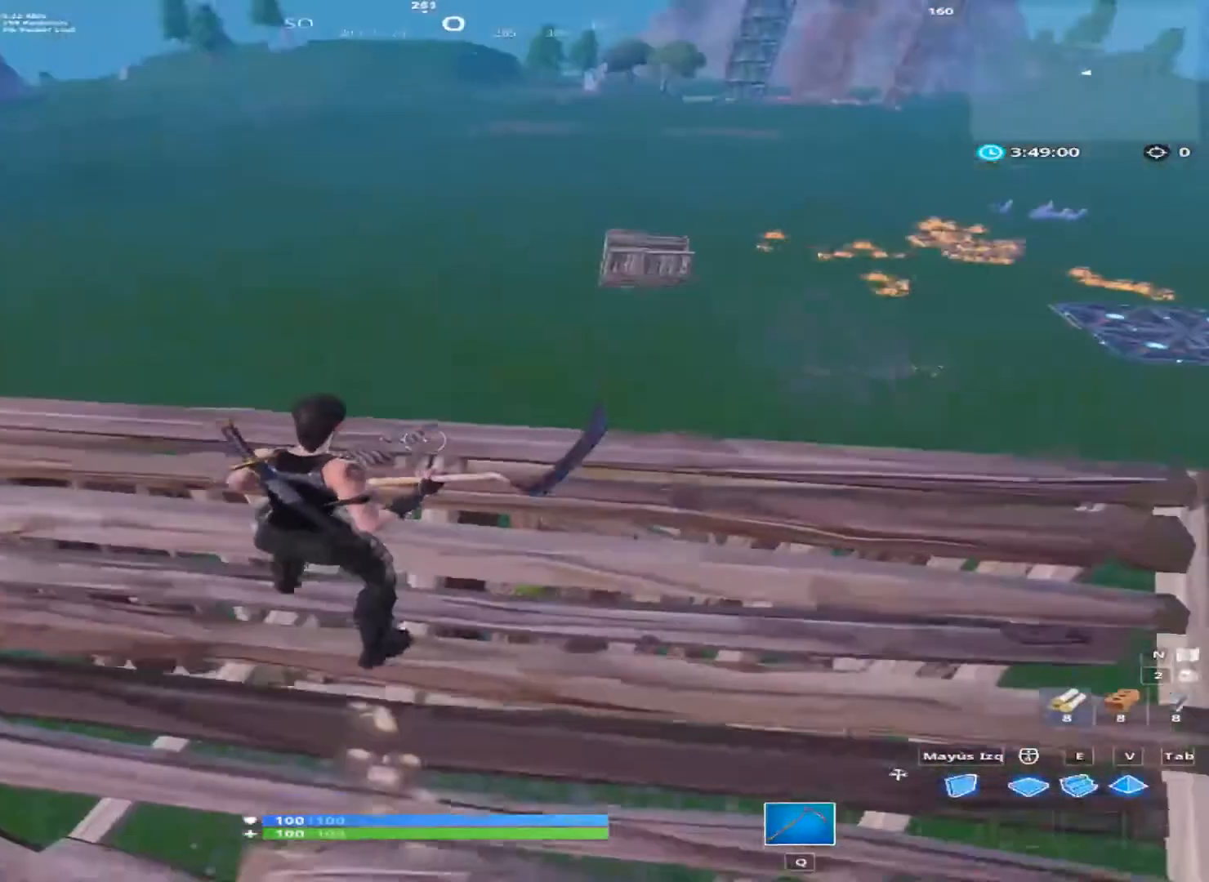
{"keys": [], "mouse": [], "mouse_move": "down-left", "events": [[200, "d", "down"], [467, "d", "up"], [467, "w", "up"]]}
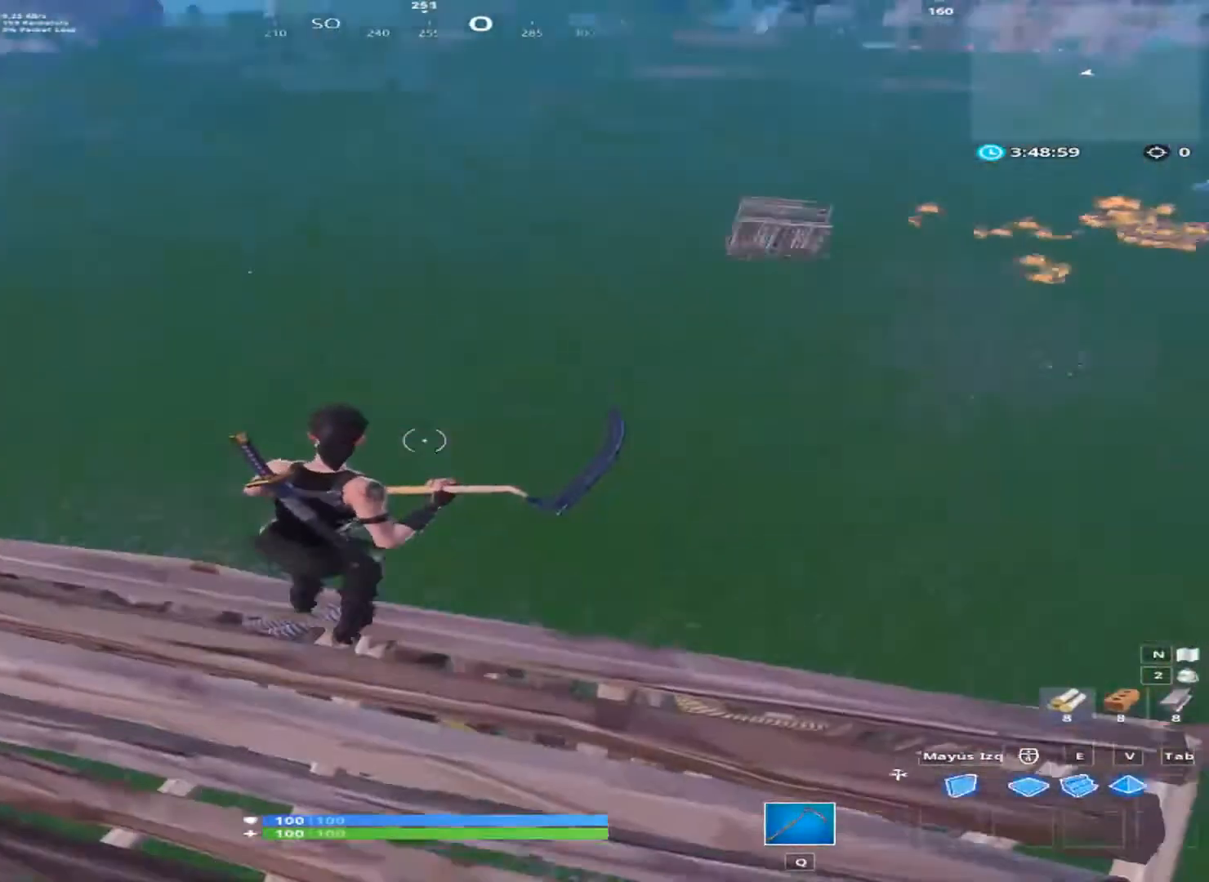
{"keys": [], "mouse": [], "mouse_move": "down-right", "events": []}
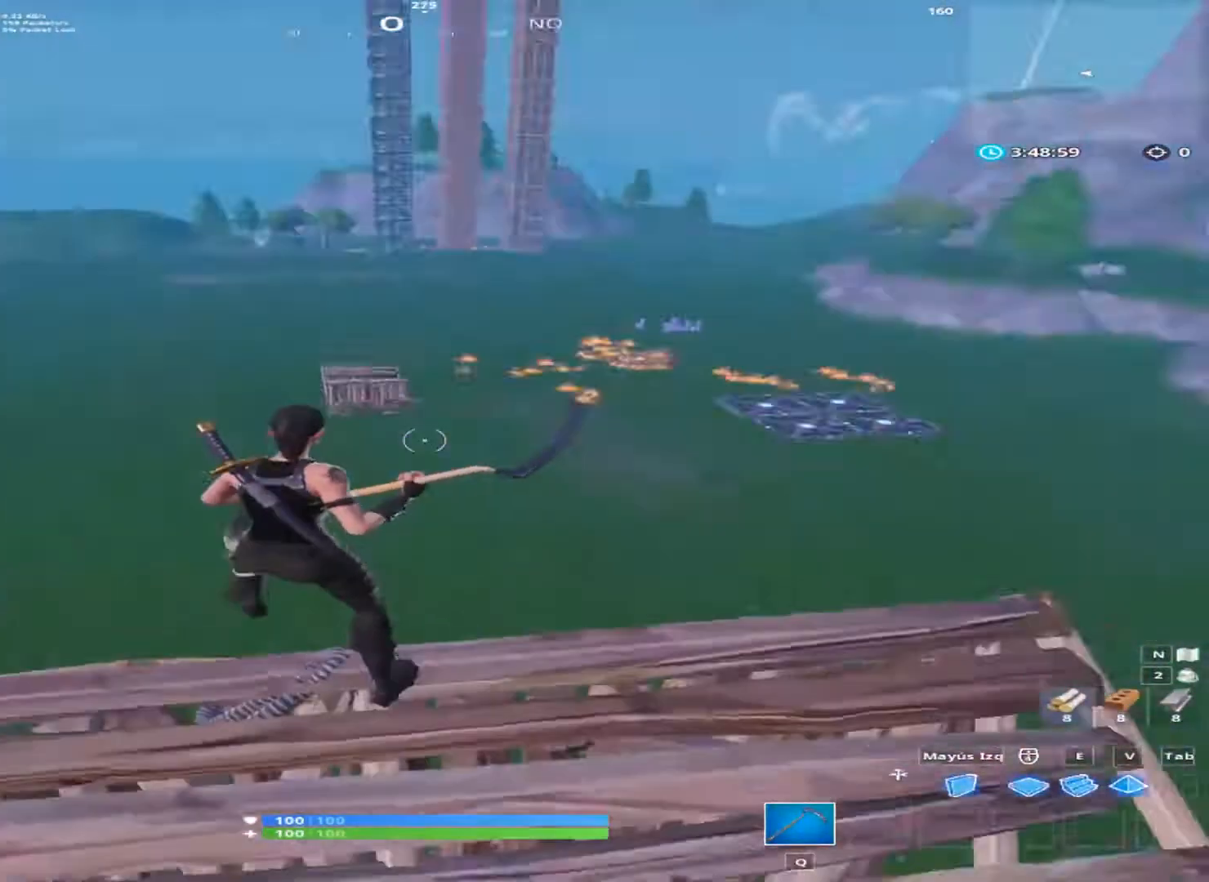
{"keys": ["a"], "mouse": [], "mouse_move": "right", "events": [[134, "a", "down"]]}
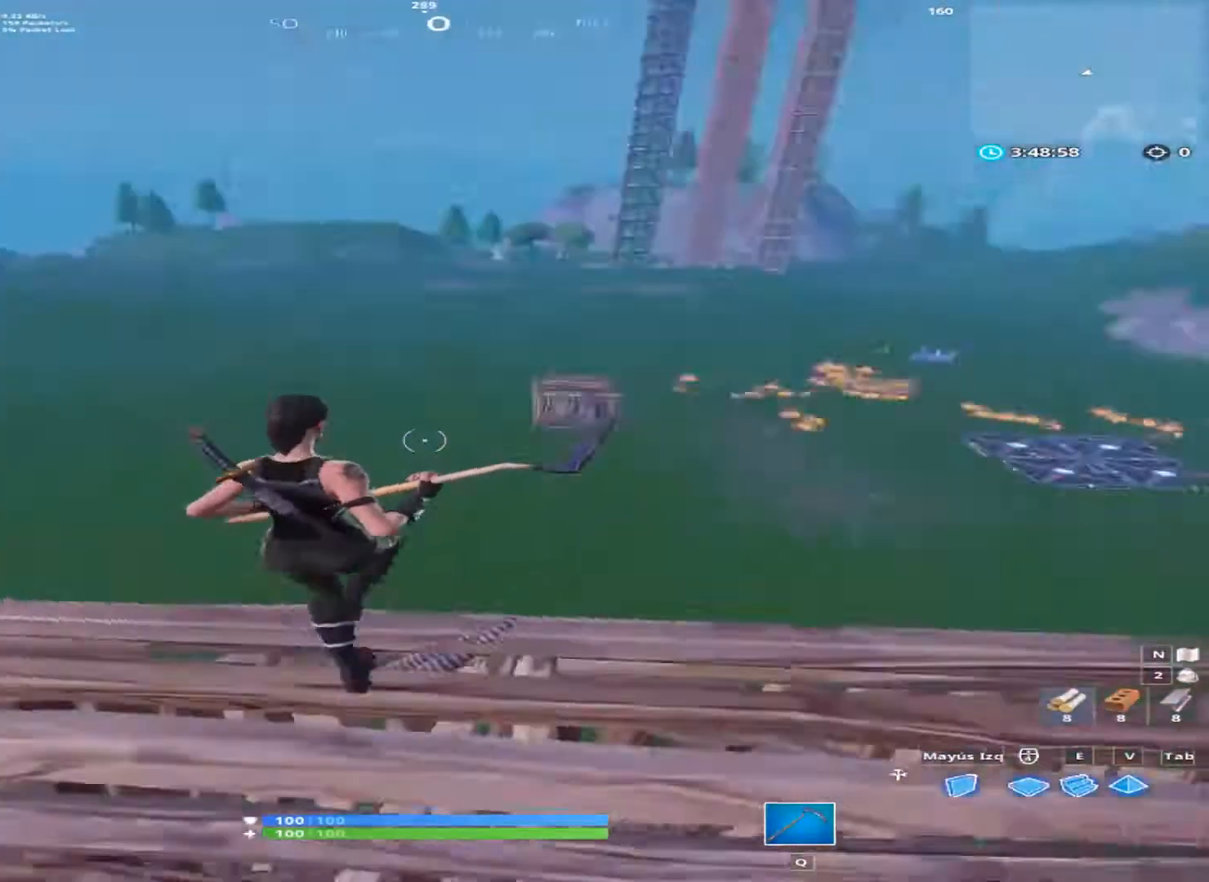
{"keys": ["s"], "mouse": [], "mouse_move": "right", "events": [[467, "s", "down"], [533, "a", "up"]]}
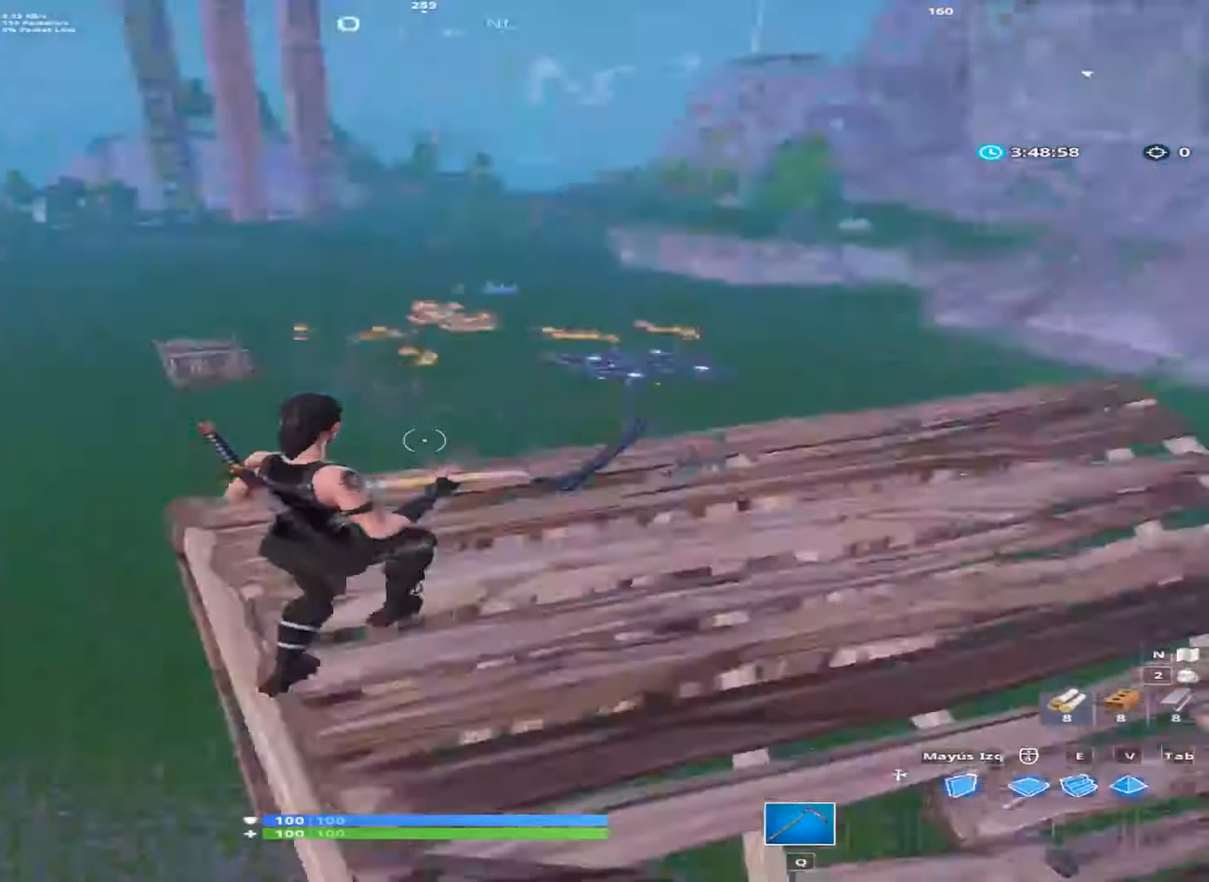
{"keys": ["d", "w"], "mouse": [], "mouse_move": "still", "events": [[134, "d", "down"], [200, "s", "up"], [267, "w", "down"]]}
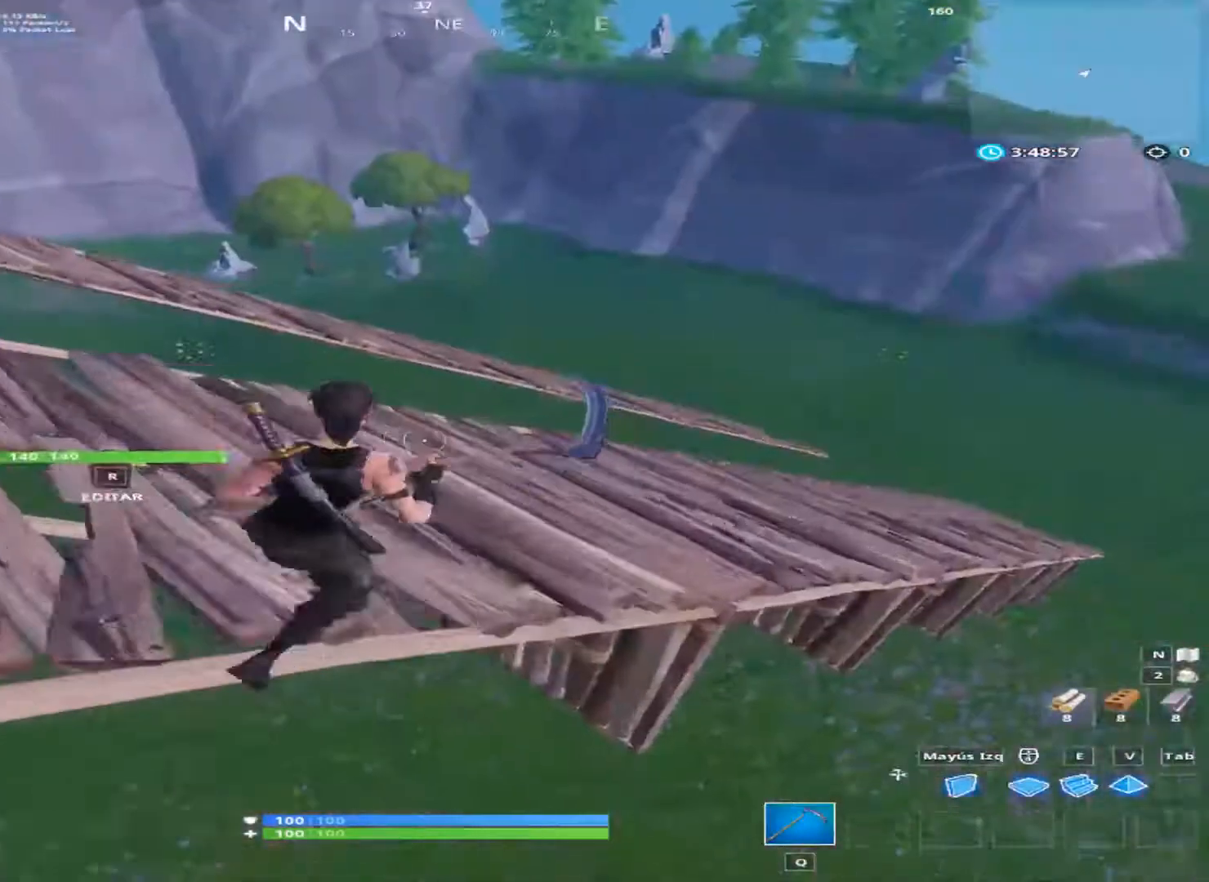
{"keys": ["w"], "mouse": [], "mouse_move": "still", "events": [[533, "d", "up"]]}
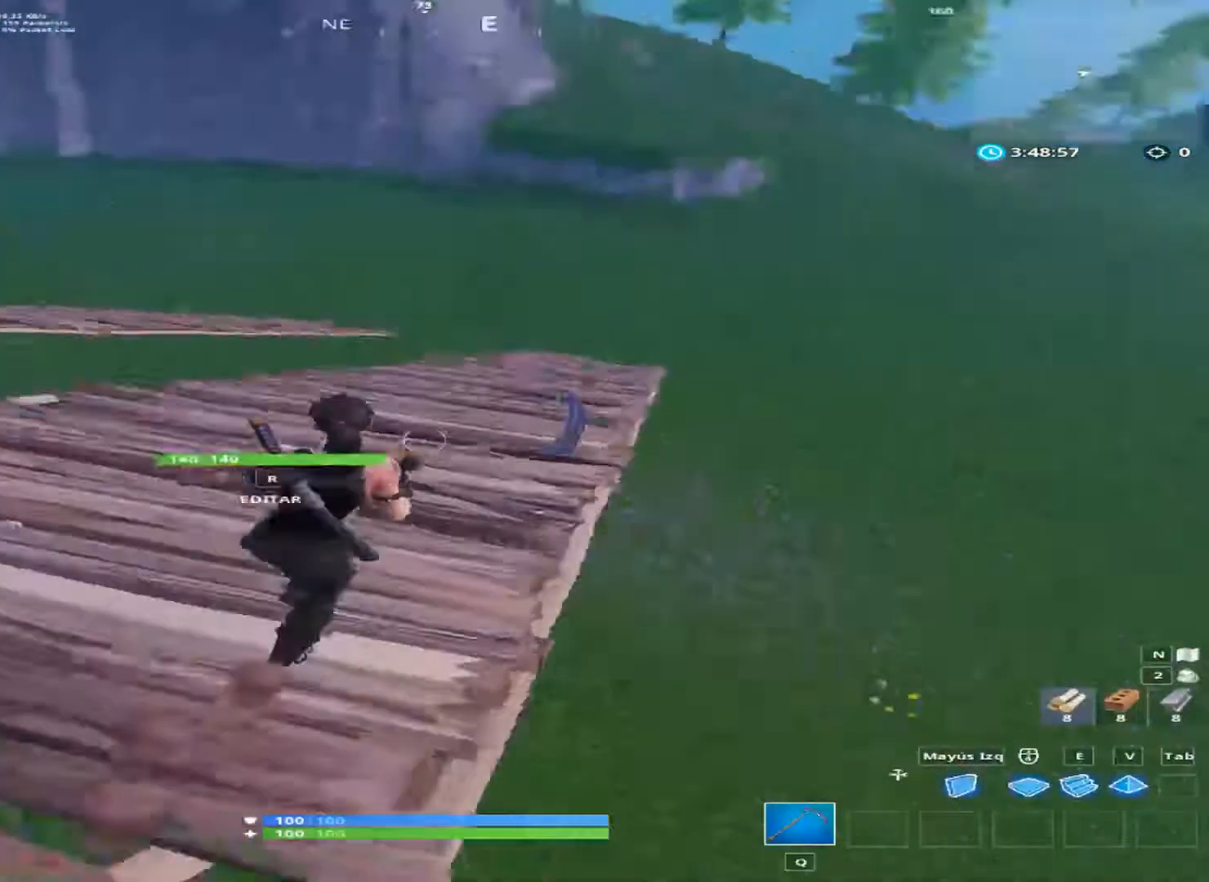
{"keys": ["w"], "mouse": [], "mouse_move": "still", "events": []}
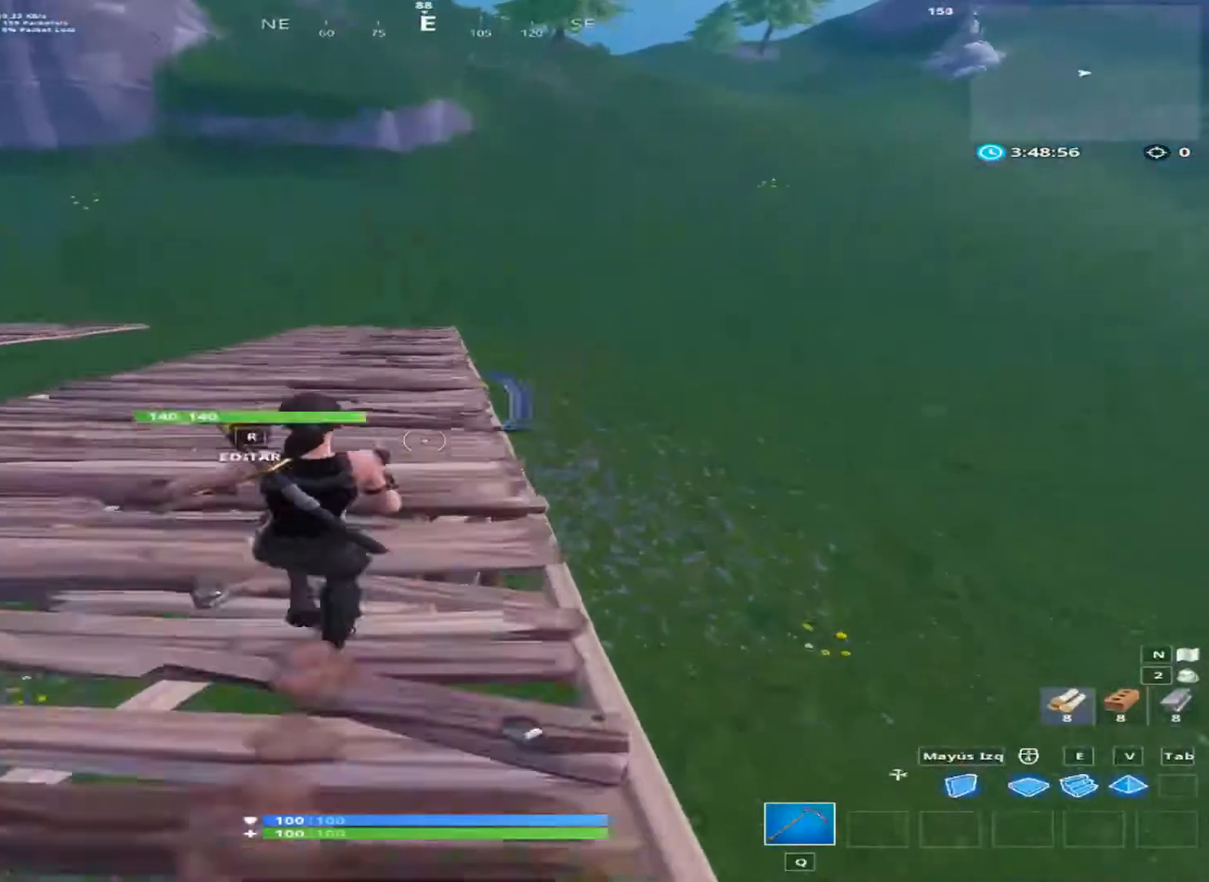
{"keys": ["space", "w"], "mouse": [], "mouse_move": "still", "events": [[400, "space", "down"]]}
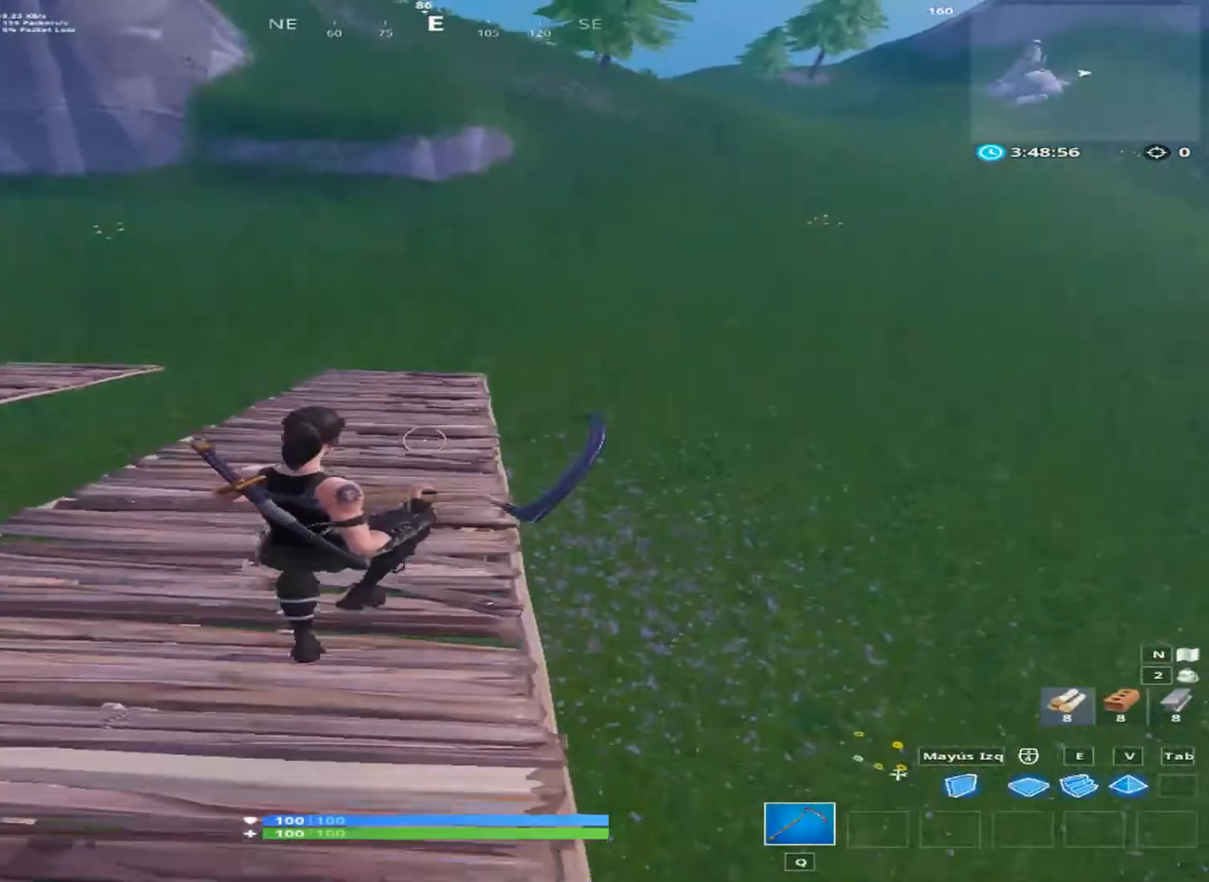
{"keys": ["w"], "mouse": [], "mouse_move": "up", "events": [[67, "space", "up"]]}
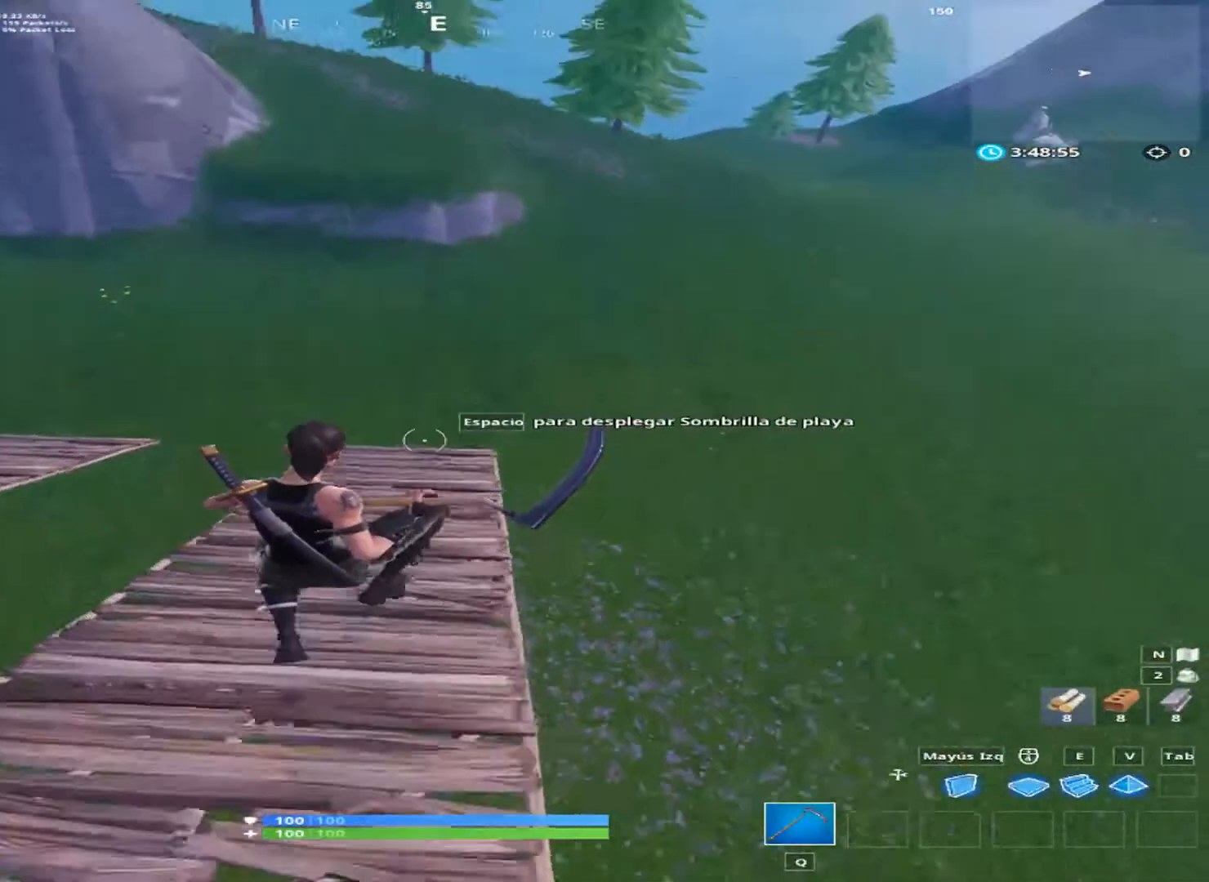
{"keys": ["w"], "mouse": [], "mouse_move": "still", "events": []}
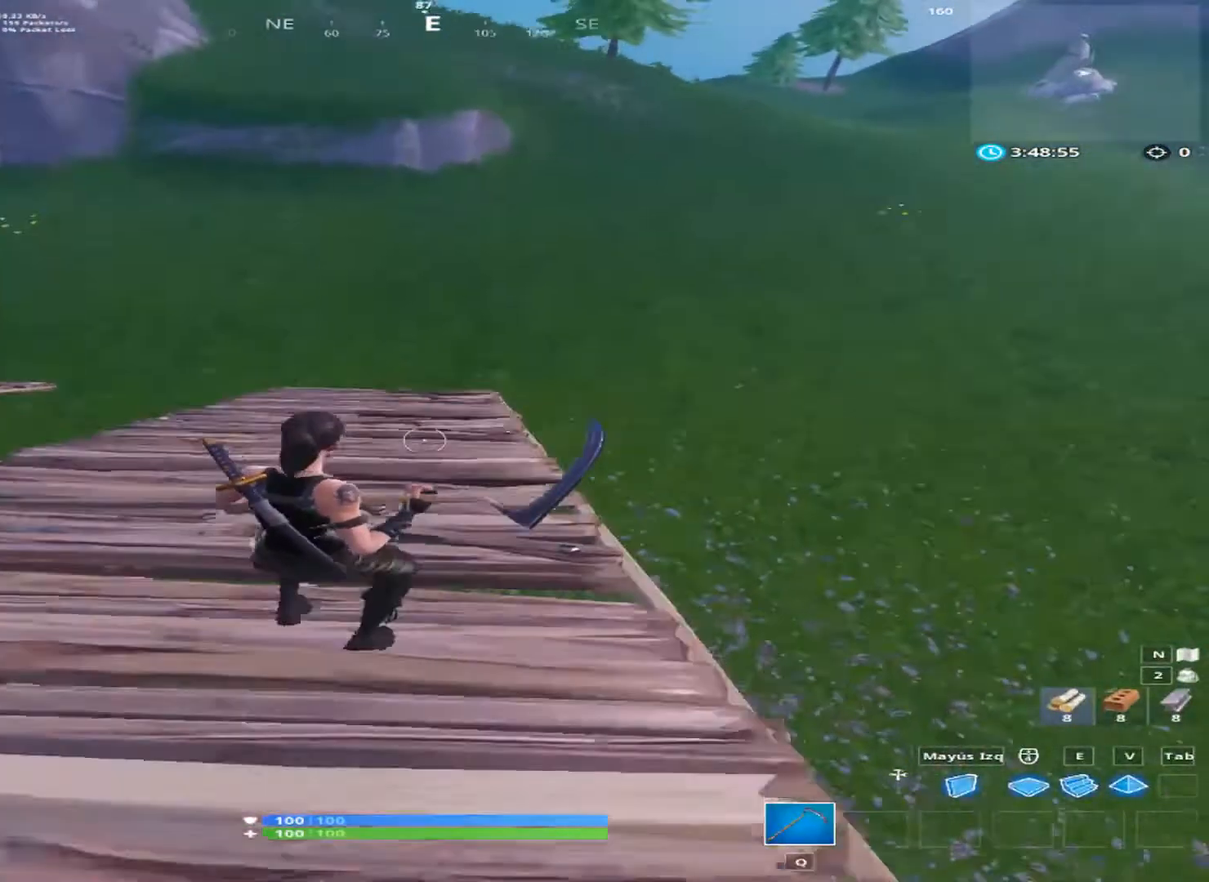
{"keys": ["w"], "mouse": [], "mouse_move": "still", "events": [[200, "space", "down"], [400, "space", "up"]]}
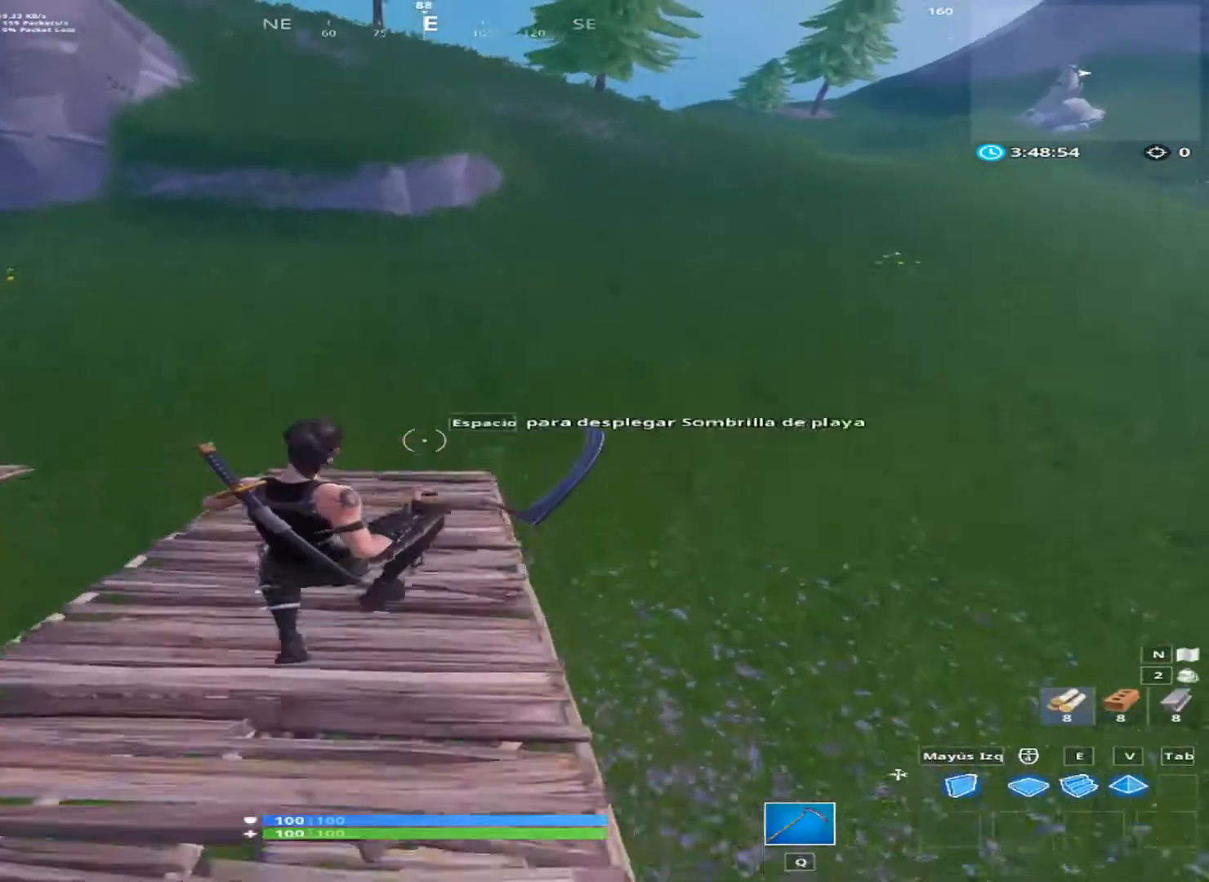
{"keys": ["w"], "mouse": [], "mouse_move": "still", "events": []}
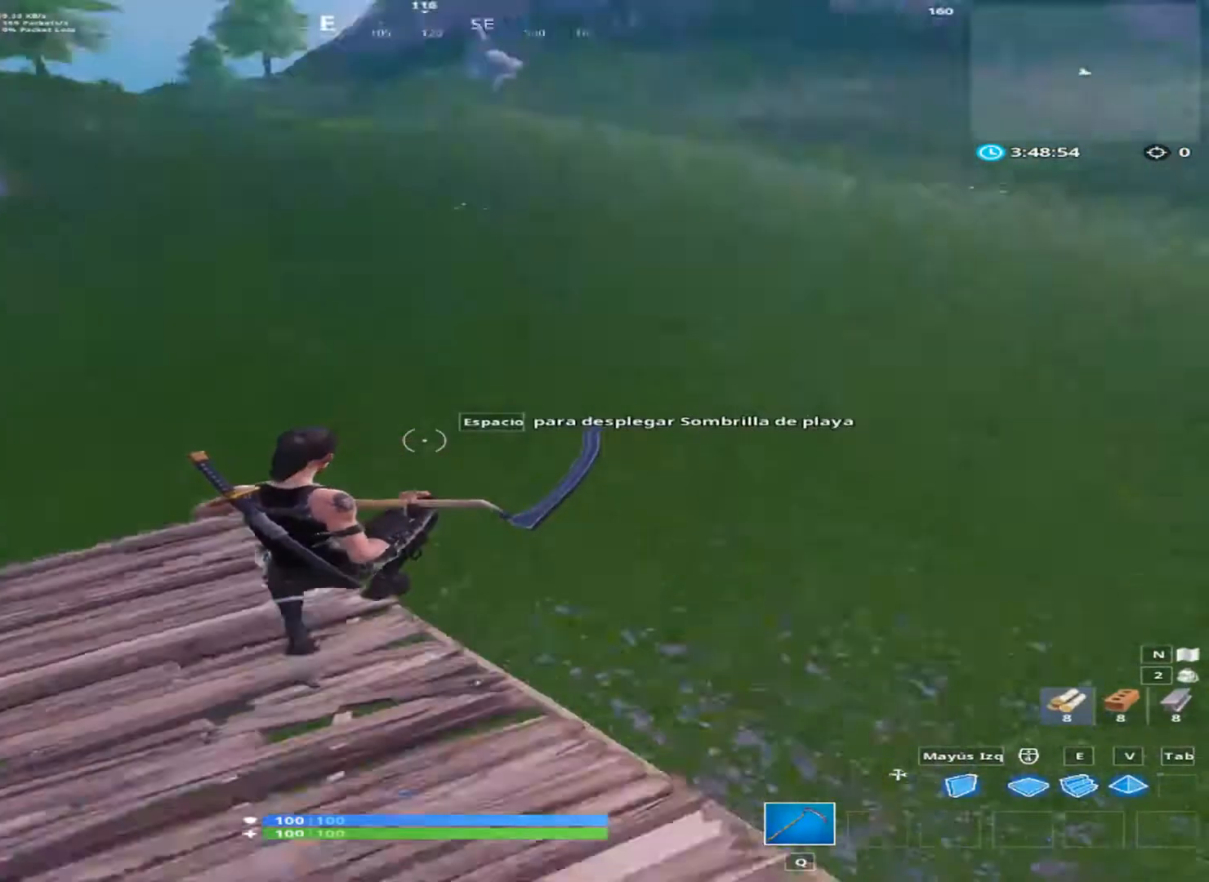
{"keys": ["a", "w"], "mouse": [], "mouse_move": "still", "events": [[267, "a", "down"]]}
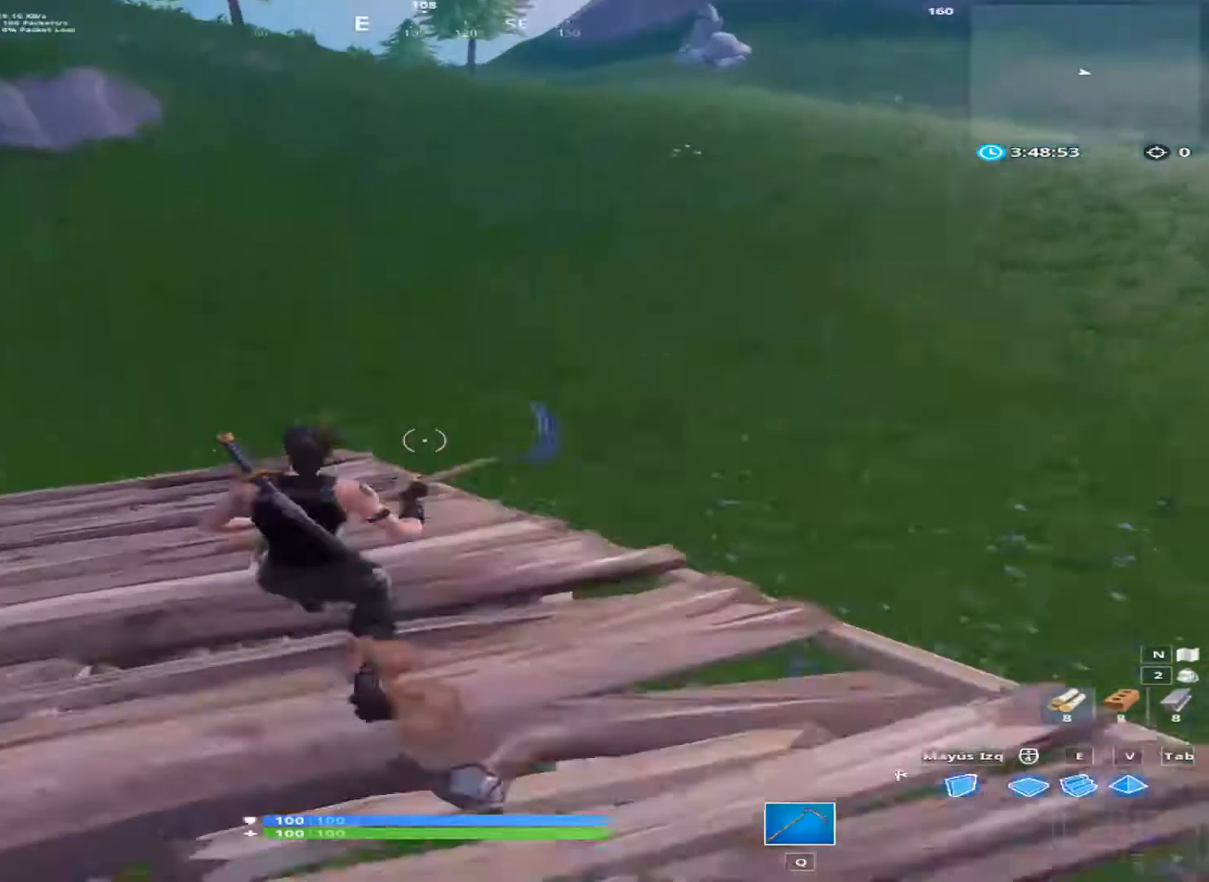
{"keys": ["a", "w"], "mouse": [], "mouse_move": "right", "events": []}
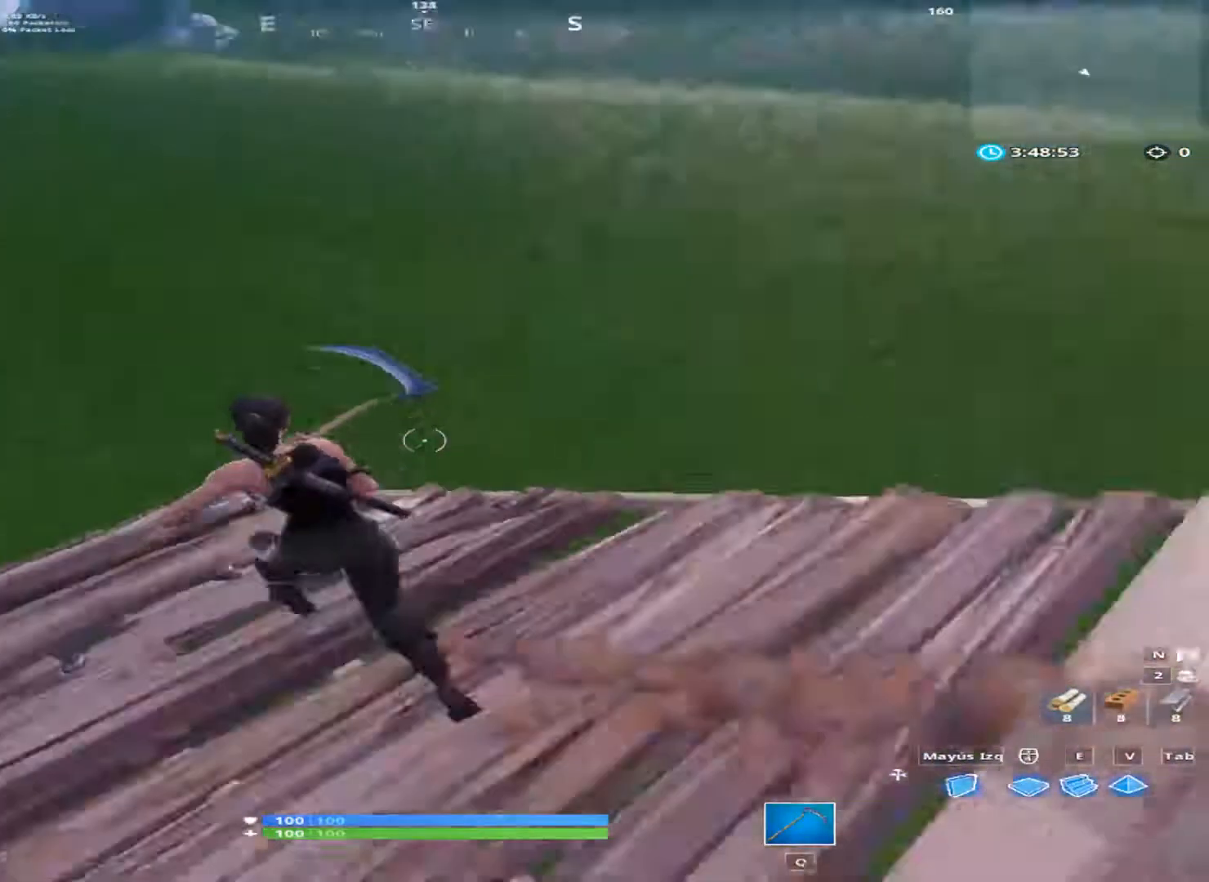
{"keys": ["a", "space", "w"], "mouse": [], "mouse_move": "up", "events": [[467, "space", "down"]]}
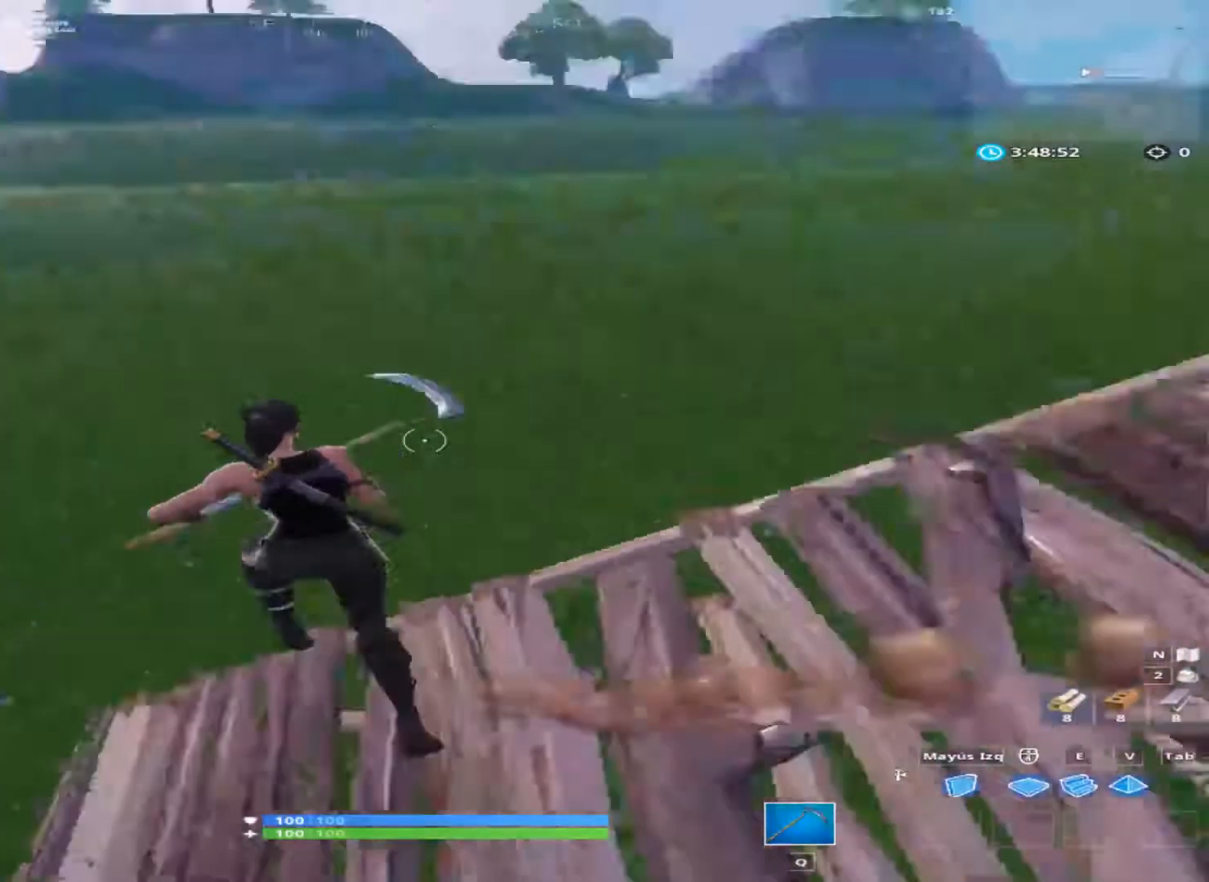
{"keys": ["a"], "mouse": [], "mouse_move": "still", "events": [[133, "space", "up"], [133, "w", "up"]]}
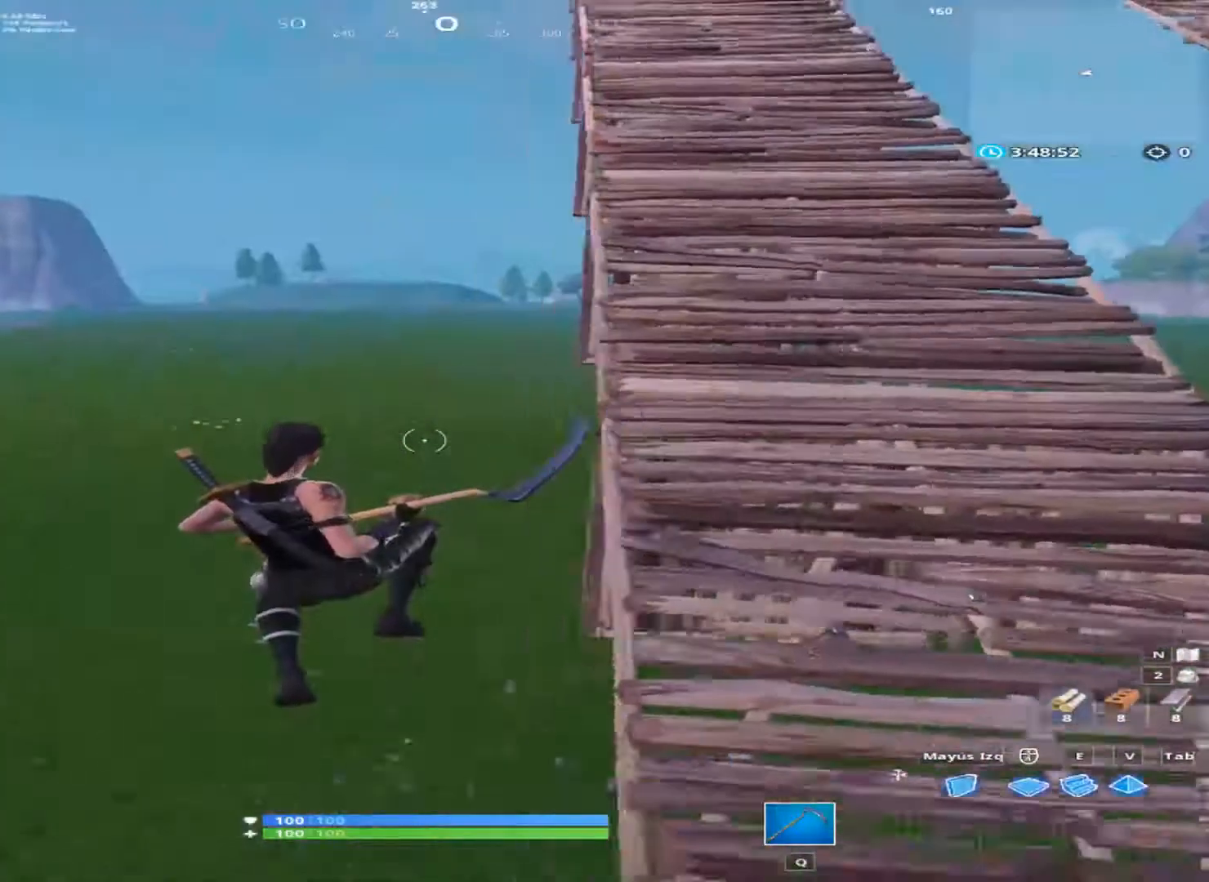
{"keys": ["a"], "mouse": [], "mouse_move": "still", "events": []}
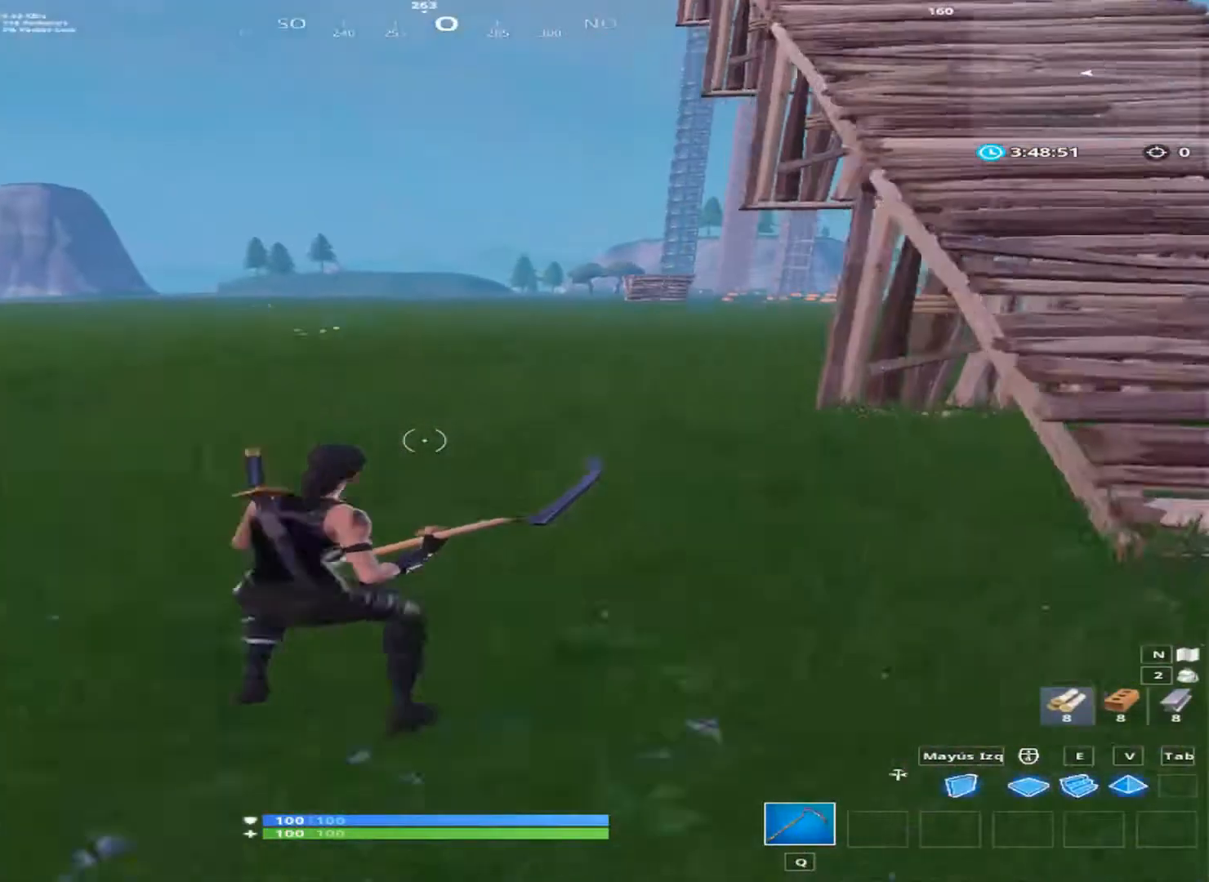
{"keys": ["d", "s"], "mouse": [], "mouse_move": "still", "events": [[333, "s", "down"], [533, "a", "up"], [533, "d", "down"]]}
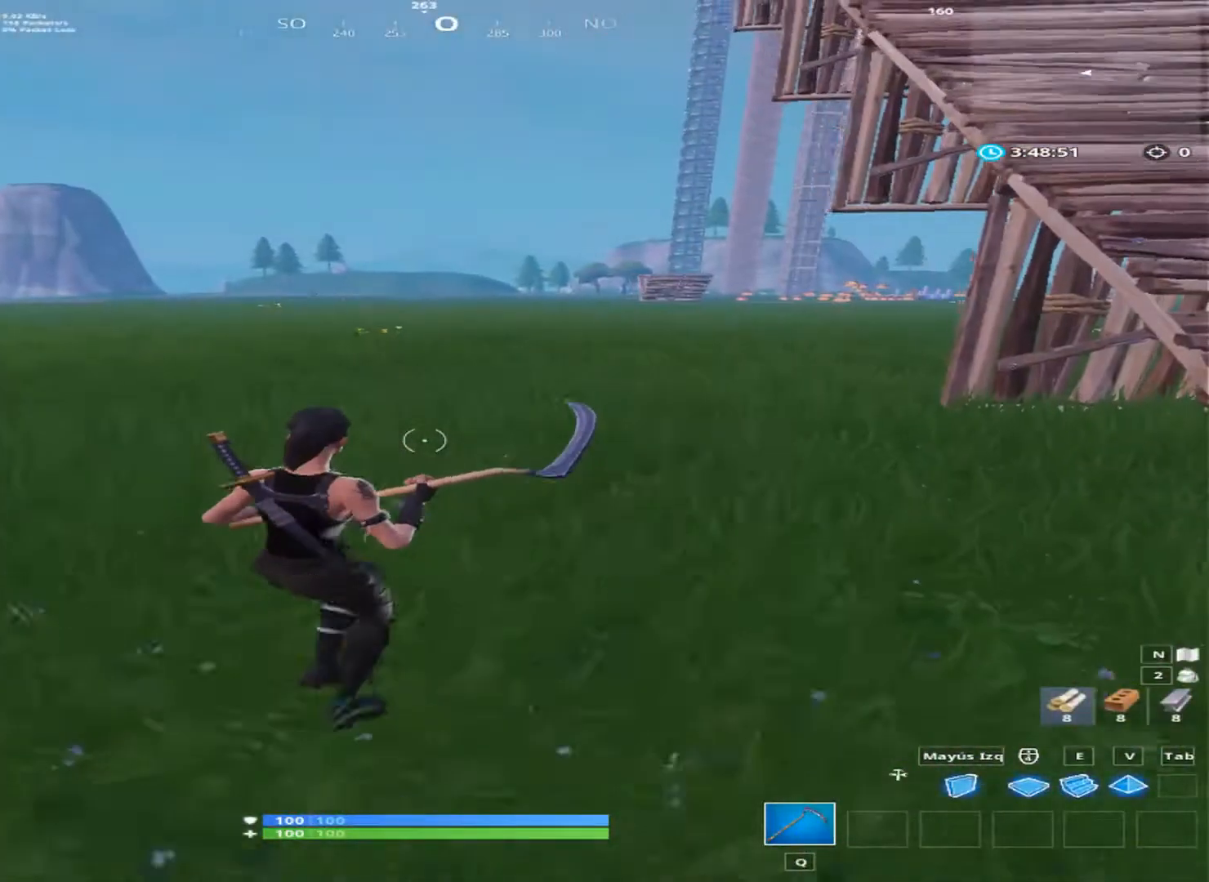
{"keys": ["d"], "mouse": [], "mouse_move": "still", "events": [[267, "s", "up"]]}
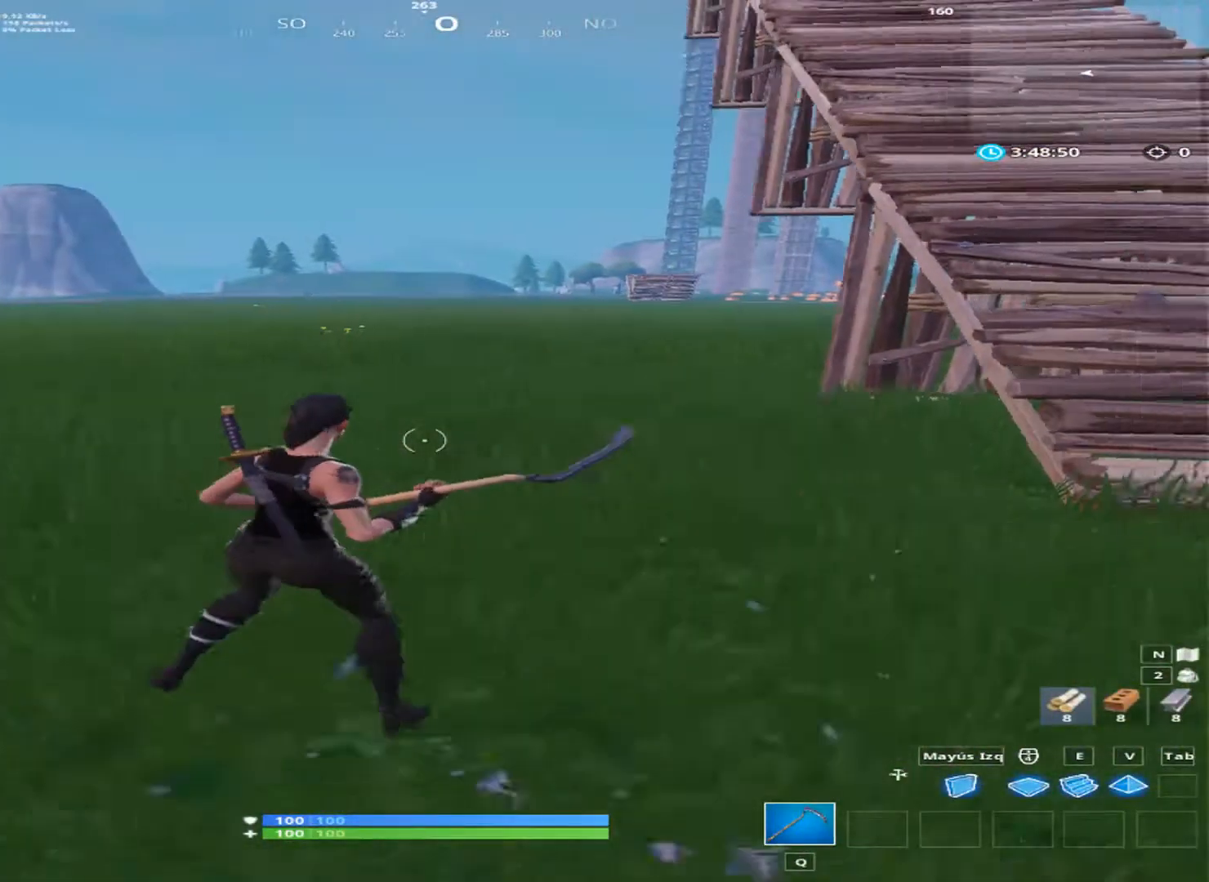
{"keys": ["d"], "mouse": [], "mouse_move": "still", "events": []}